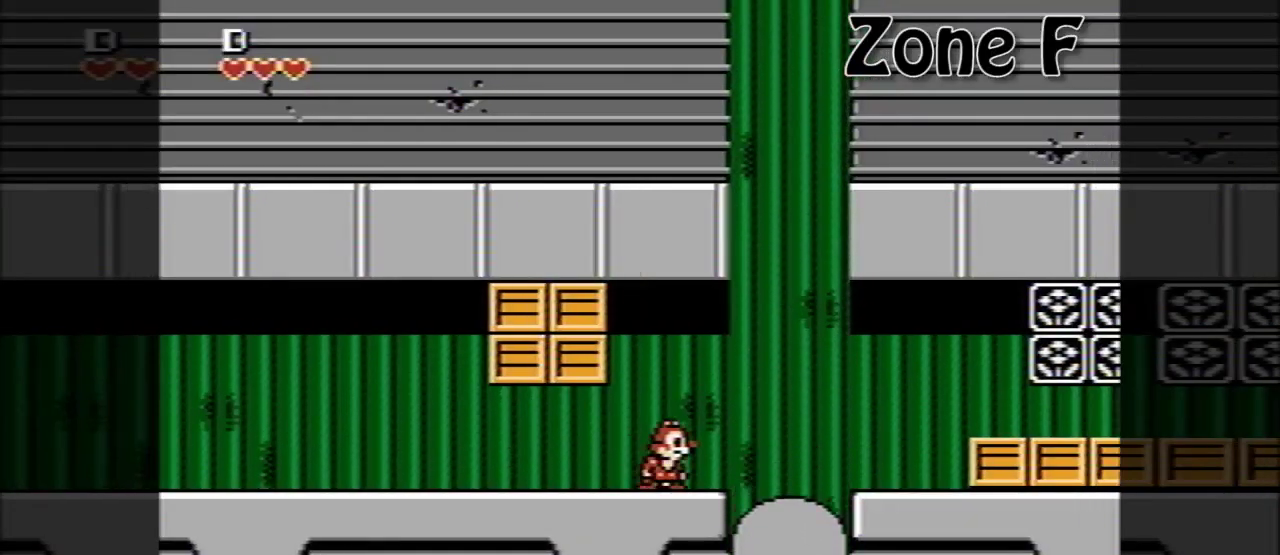
Gameplay with a controller (Nintendo layout); each line is a JSON object with the inputs held at the frame after it. "events" lists button and stick changes between this image and that frame as [ms after this image, input, new state], when the widget could be followed in between. Not read: L3 R3.
{"buttons": ["A", "DPAD_RIGHT"], "events": [[360, "DPAD_RIGHT", "down"], [520, "A", "down"]]}
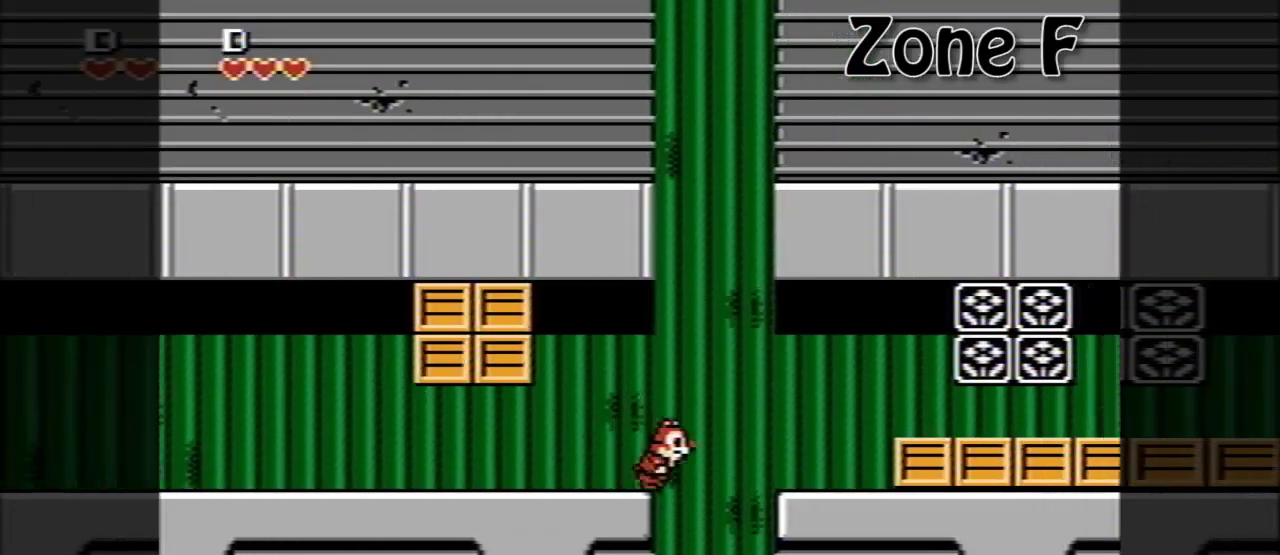
{"buttons": ["DPAD_RIGHT"], "events": [[160, "A", "up"]]}
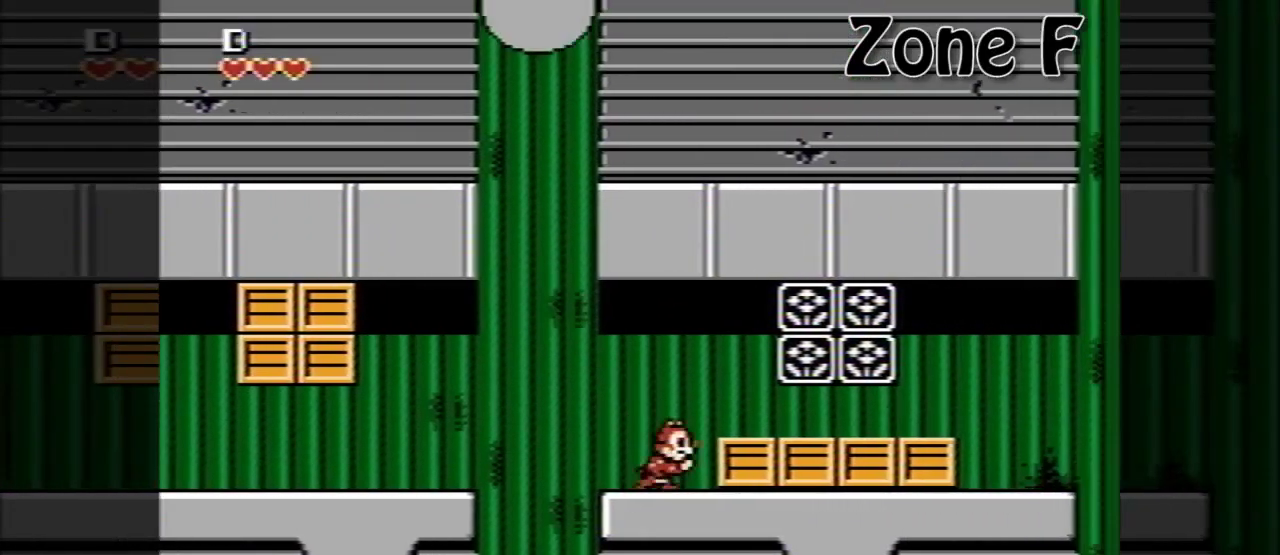
{"buttons": ["DPAD_RIGHT"], "events": [[40, "A", "down"], [200, "A", "up"]]}
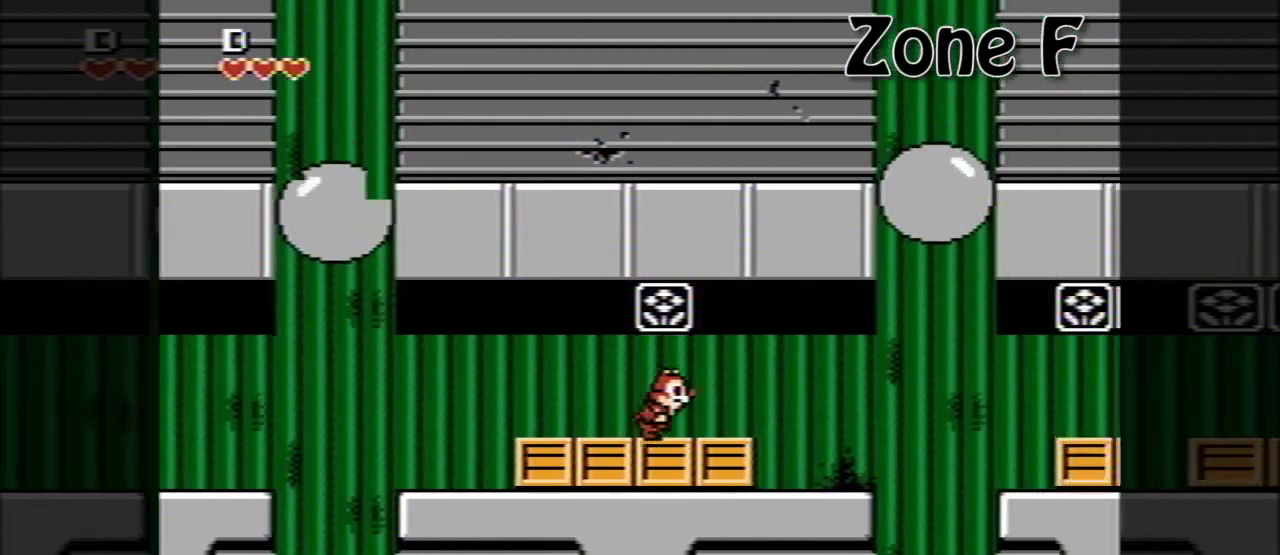
{"buttons": [], "events": [[80, "DPAD_RIGHT", "up"], [320, "DPAD_RIGHT", "down"], [480, "DPAD_RIGHT", "up"]]}
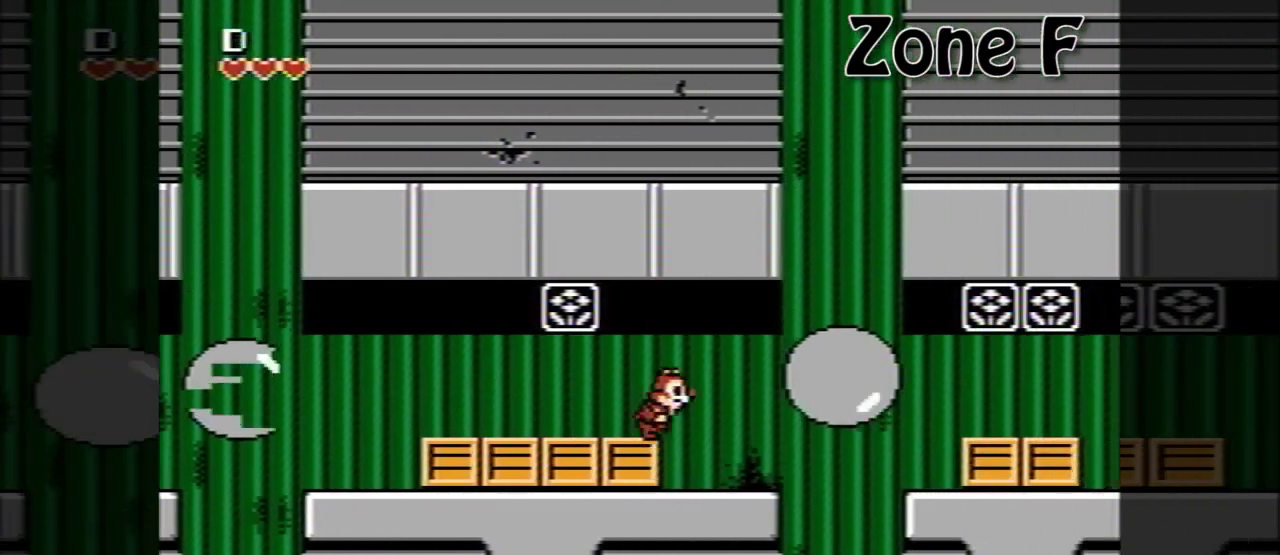
{"buttons": [], "events": [[240, "DPAD_RIGHT", "down"], [400, "DPAD_RIGHT", "up"]]}
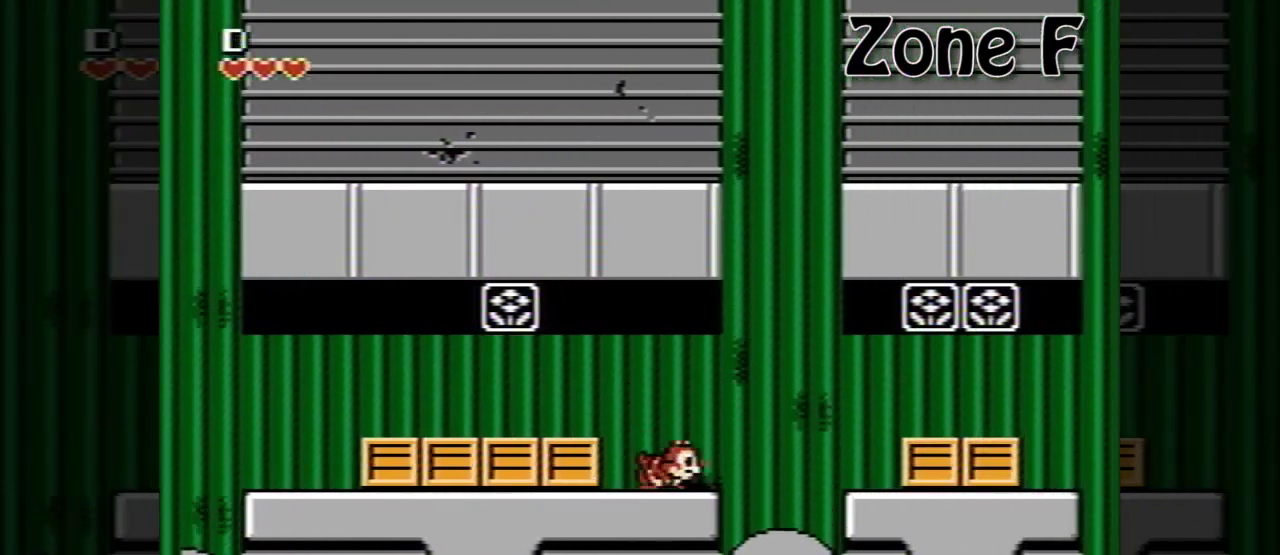
{"buttons": ["A", "DPAD_RIGHT"], "events": [[240, "DPAD_RIGHT", "down"], [400, "A", "down"]]}
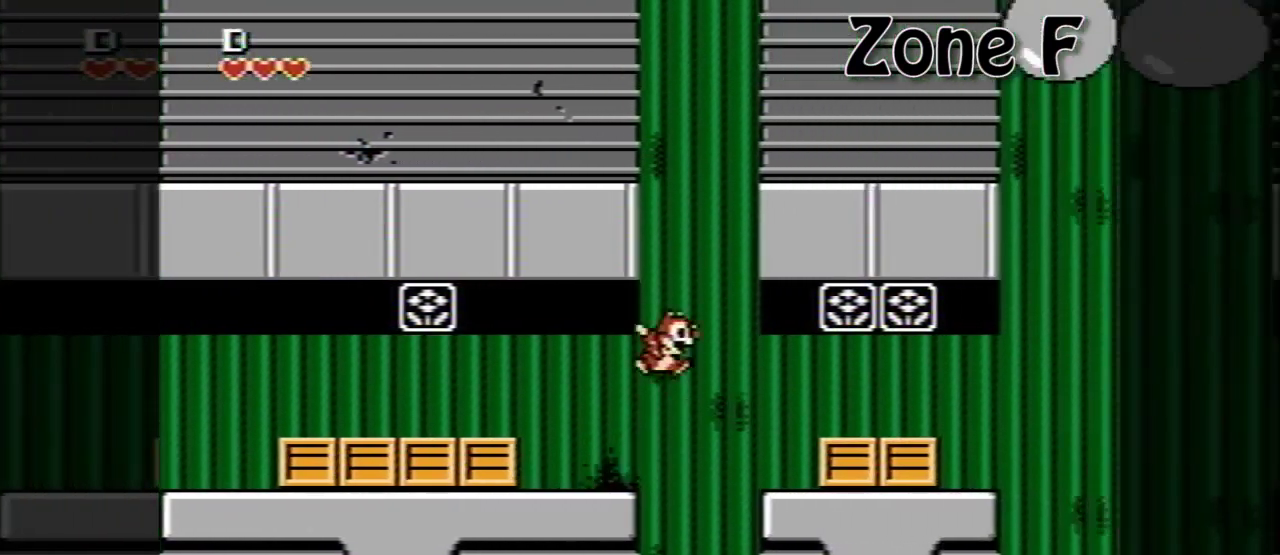
{"buttons": ["DPAD_RIGHT"], "events": [[80, "A", "up"], [320, "DPAD_RIGHT", "up"], [440, "DPAD_RIGHT", "down"]]}
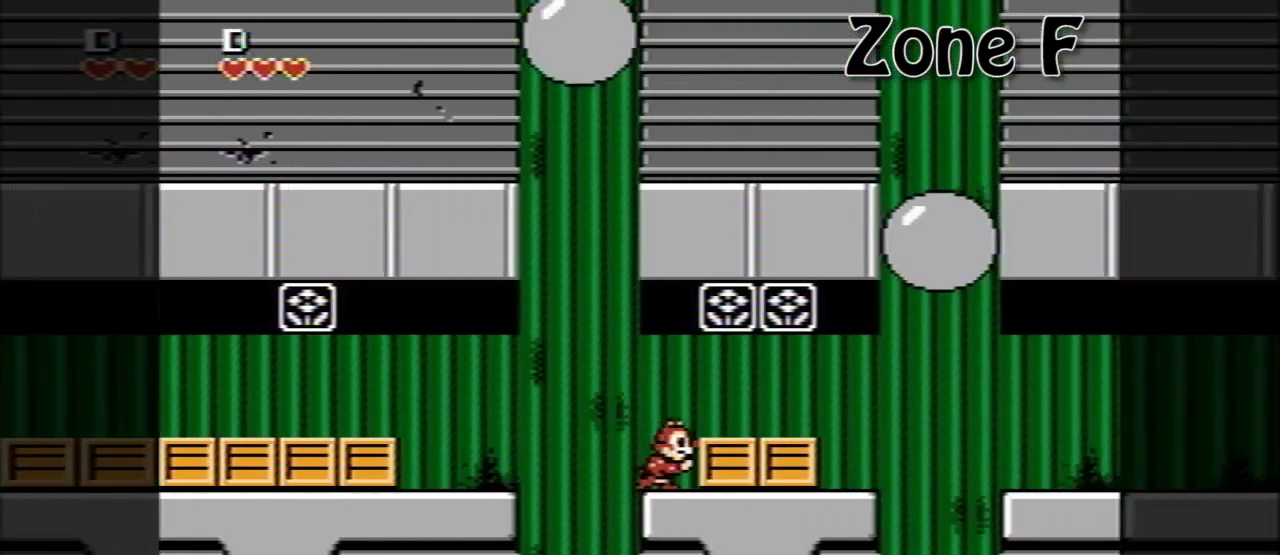
{"buttons": [], "events": [[80, "A", "down"], [200, "A", "up"], [360, "DPAD_RIGHT", "up"]]}
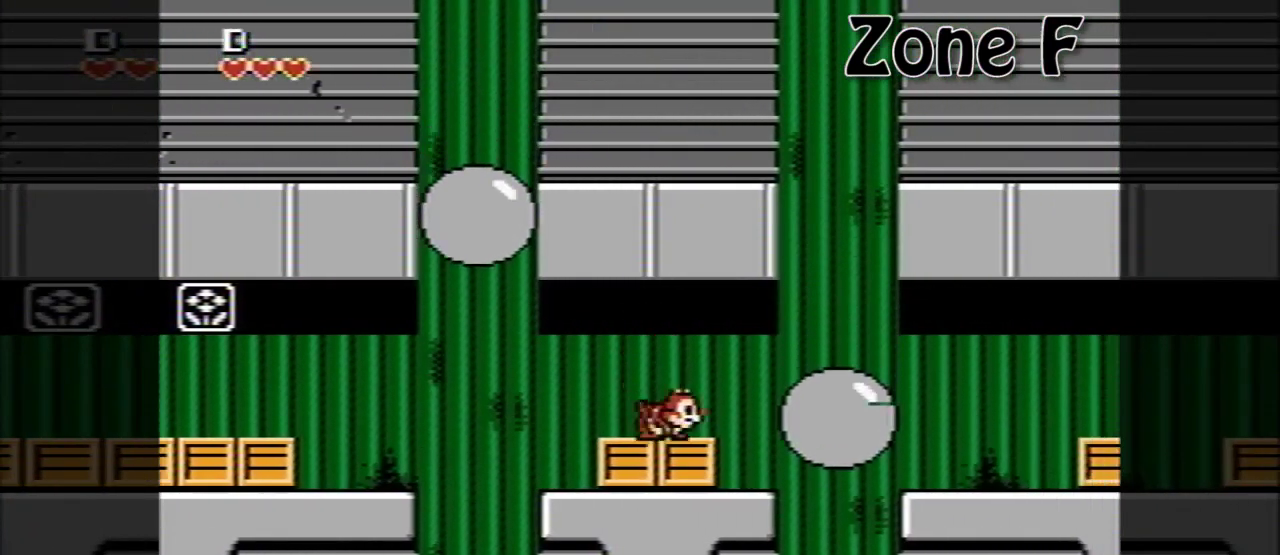
{"buttons": [], "events": [[160, "DPAD_RIGHT", "down"], [320, "DPAD_RIGHT", "up"]]}
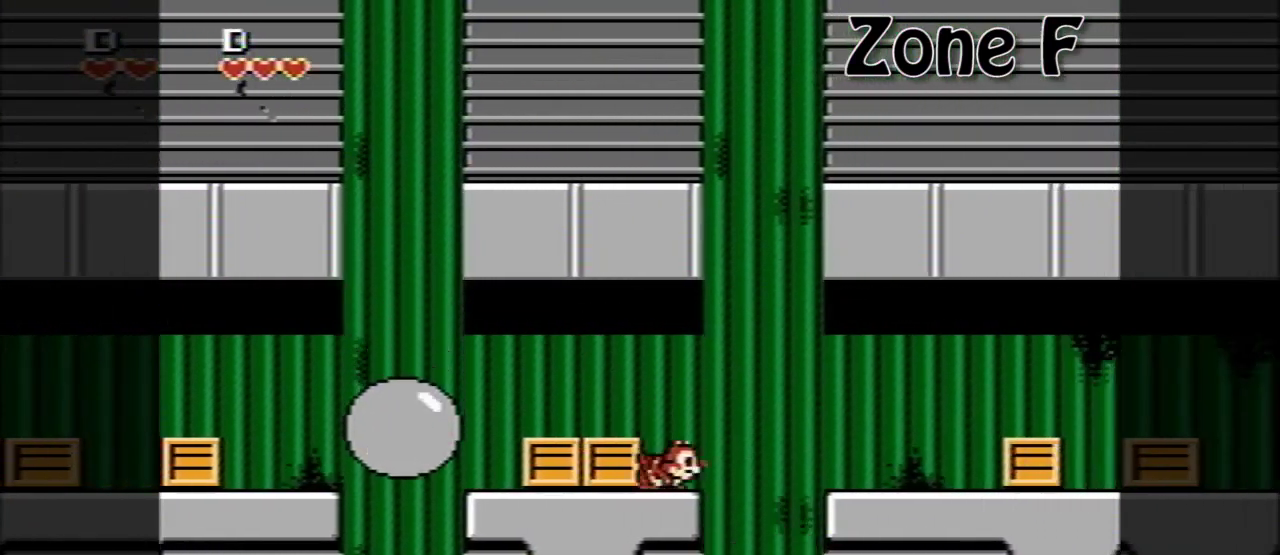
{"buttons": ["A", "DPAD_RIGHT"], "events": [[360, "DPAD_RIGHT", "down"], [440, "A", "down"]]}
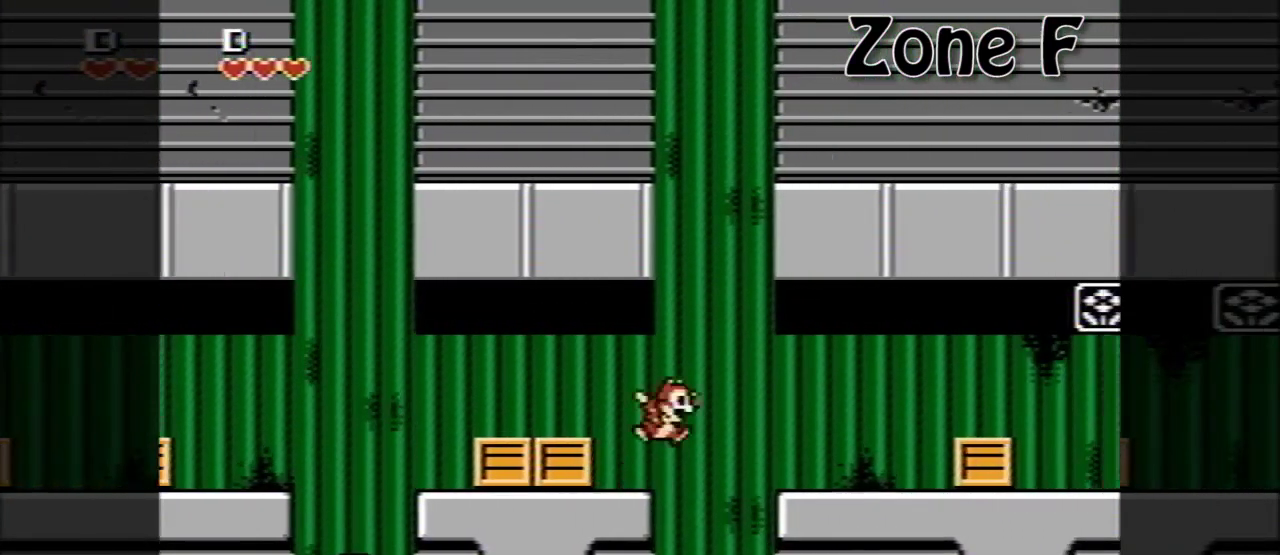
{"buttons": ["DPAD_RIGHT"], "events": [[40, "A", "up"]]}
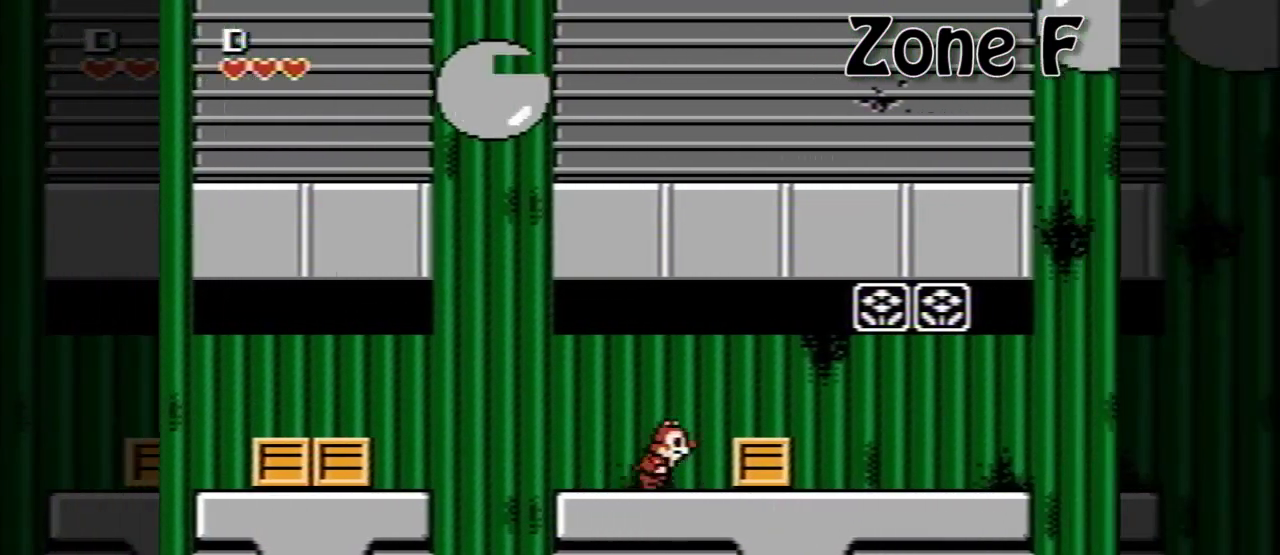
{"buttons": ["DPAD_RIGHT"], "events": [[40, "A", "down"], [200, "A", "up"]]}
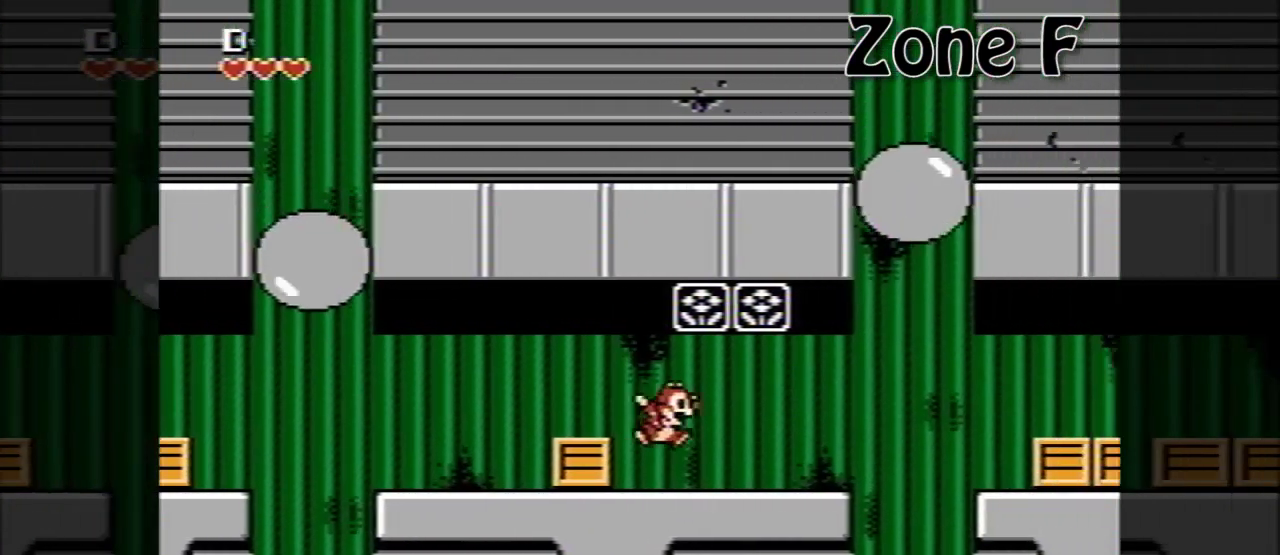
{"buttons": [], "events": [[160, "DPAD_RIGHT", "up"]]}
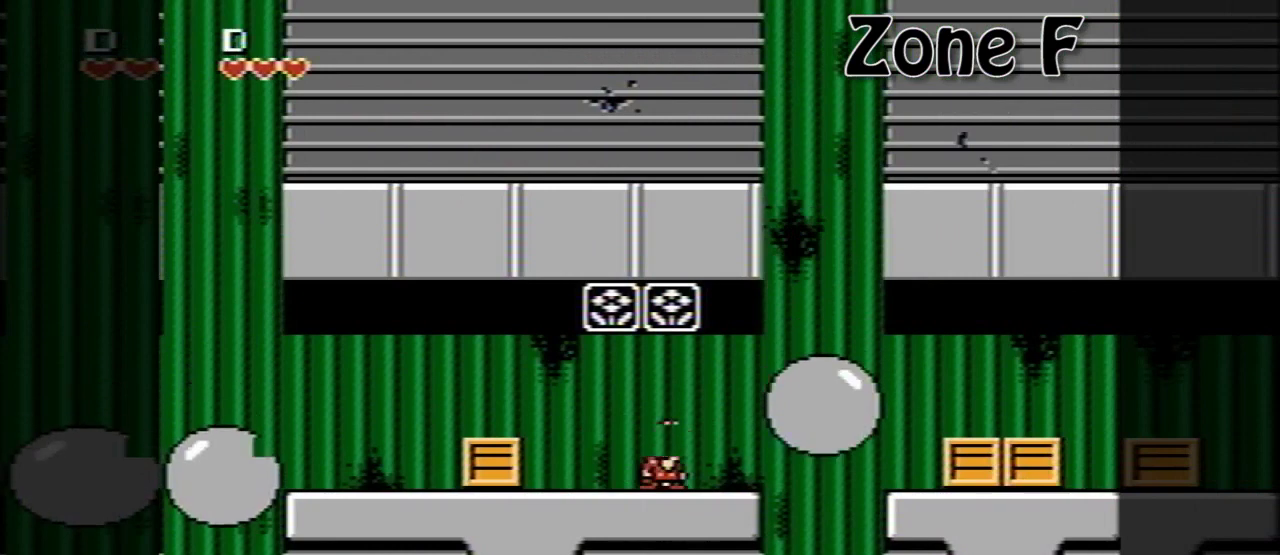
{"buttons": ["DPAD_RIGHT"], "events": [[400, "DPAD_RIGHT", "down"]]}
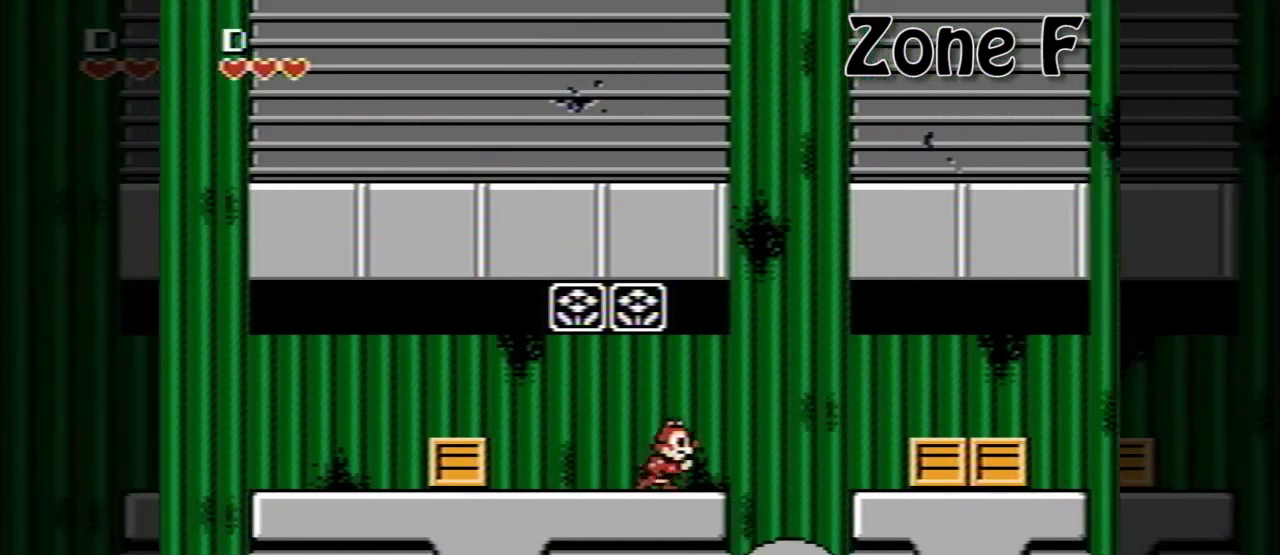
{"buttons": ["DPAD_RIGHT"], "events": [[80, "A", "down"], [280, "A", "up"]]}
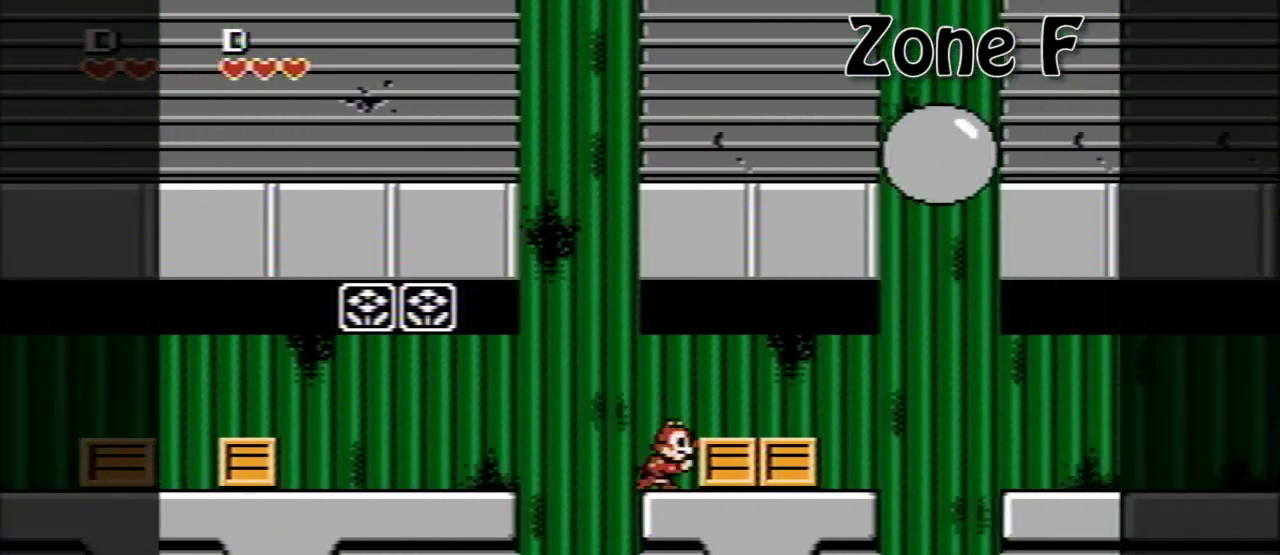
{"buttons": [], "events": [[120, "A", "down"], [240, "A", "up"], [320, "DPAD_RIGHT", "up"]]}
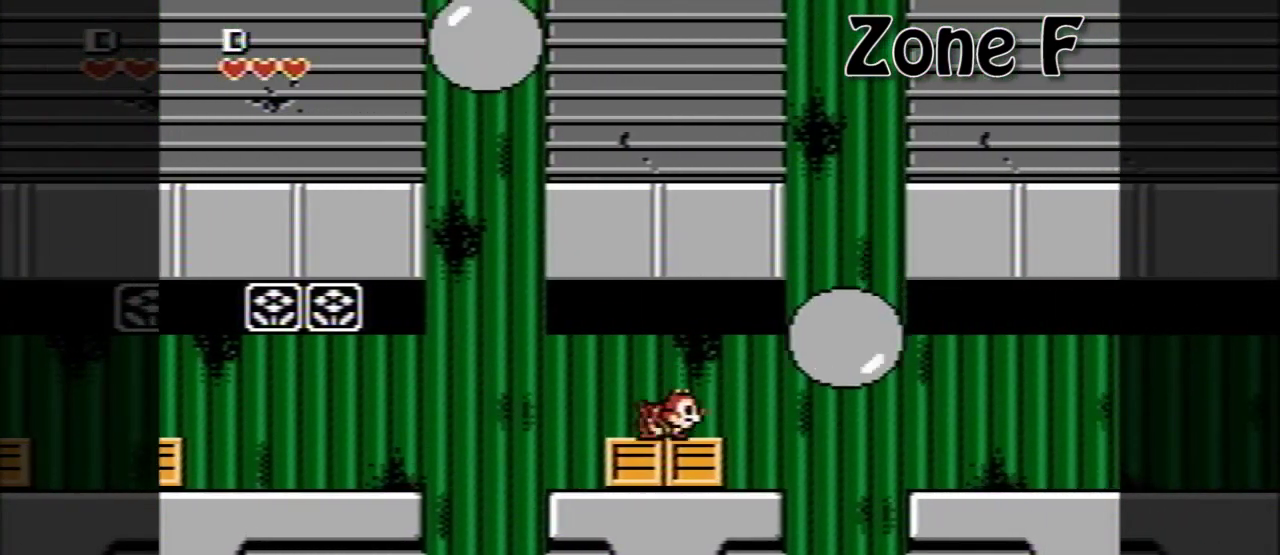
{"buttons": [], "events": [[280, "DPAD_RIGHT", "down"], [440, "DPAD_RIGHT", "up"]]}
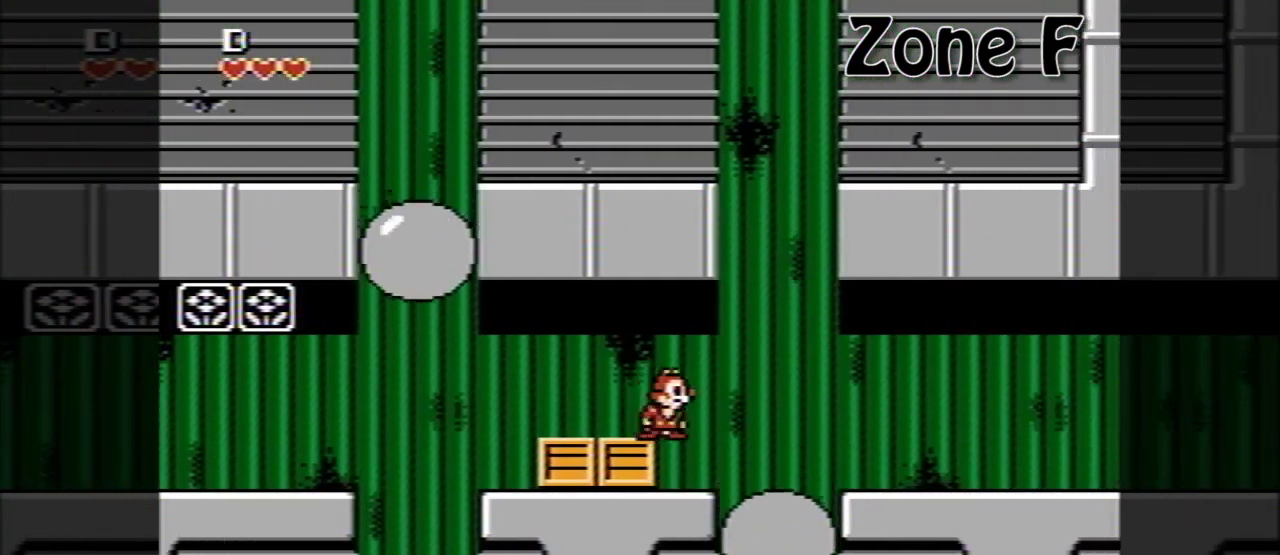
{"buttons": [], "events": [[200, "DPAD_RIGHT", "down"], [280, "DPAD_RIGHT", "up"]]}
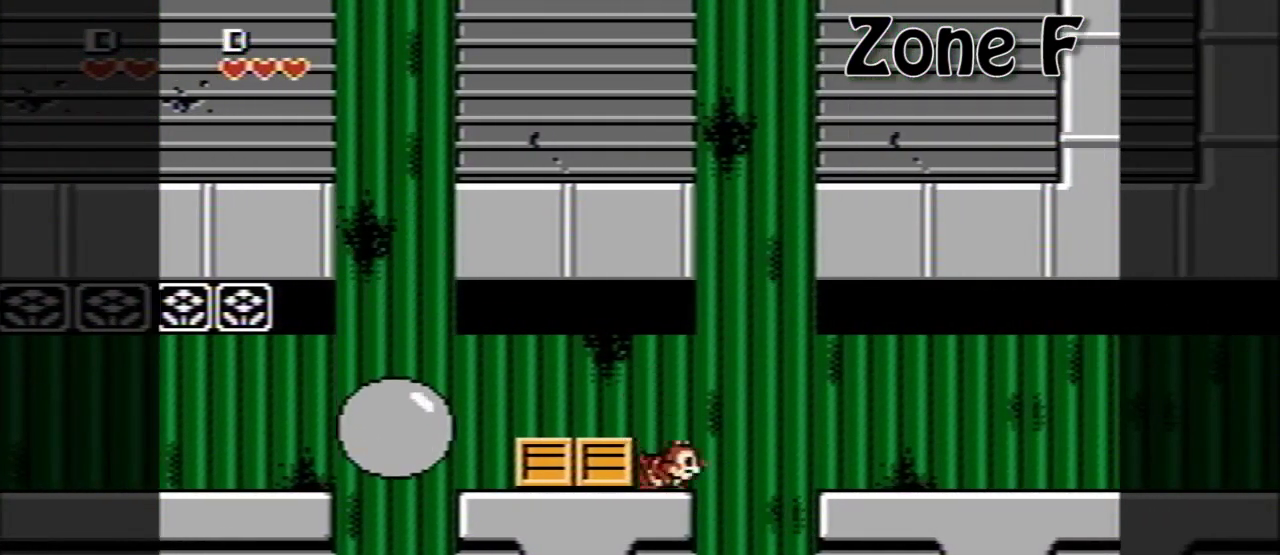
{"buttons": ["DPAD_RIGHT"], "events": [[40, "DPAD_RIGHT", "down"], [80, "A", "down"], [240, "A", "up"]]}
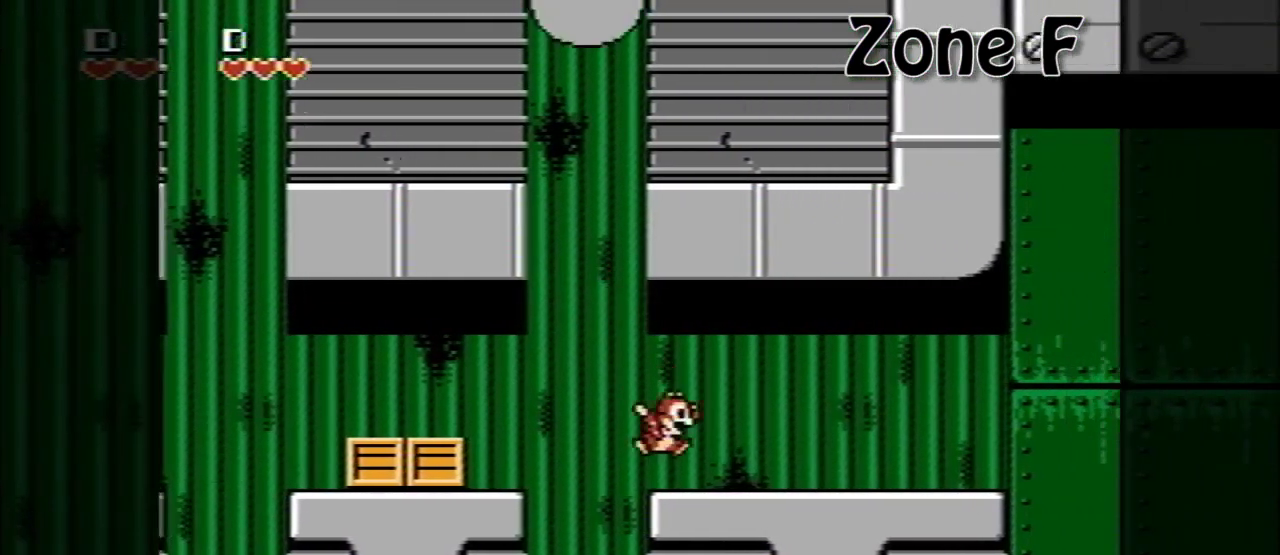
{"buttons": [], "events": [[200, "DPAD_RIGHT", "up"], [280, "DPAD_LEFT", "down"], [400, "DPAD_LEFT", "up"]]}
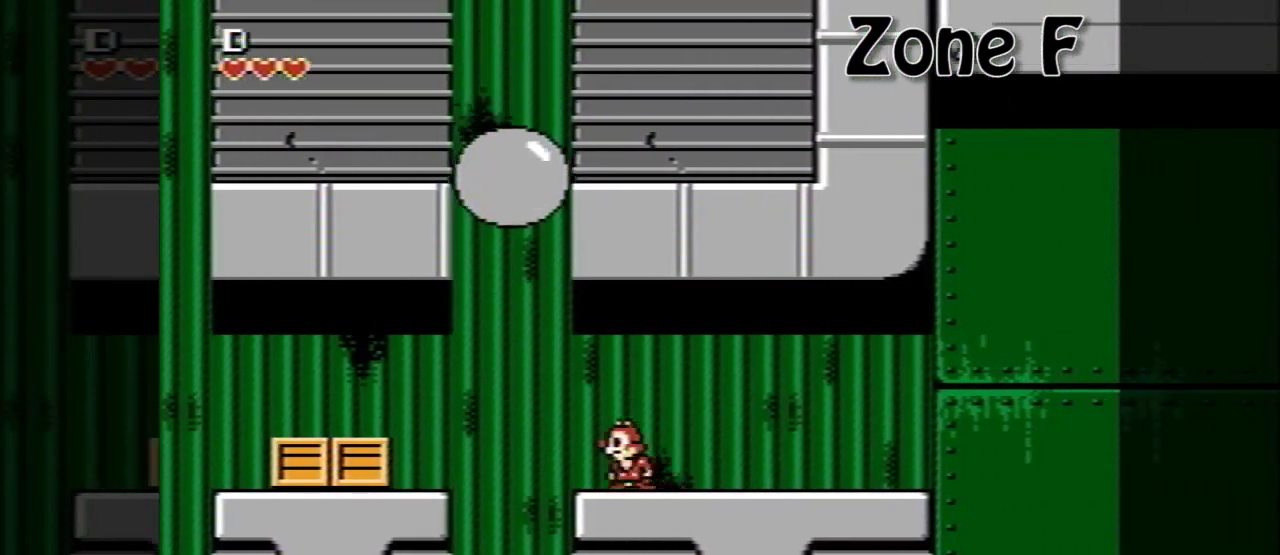
{"buttons": [], "events": [[80, "DPAD_RIGHT", "down"], [160, "DPAD_RIGHT", "up"]]}
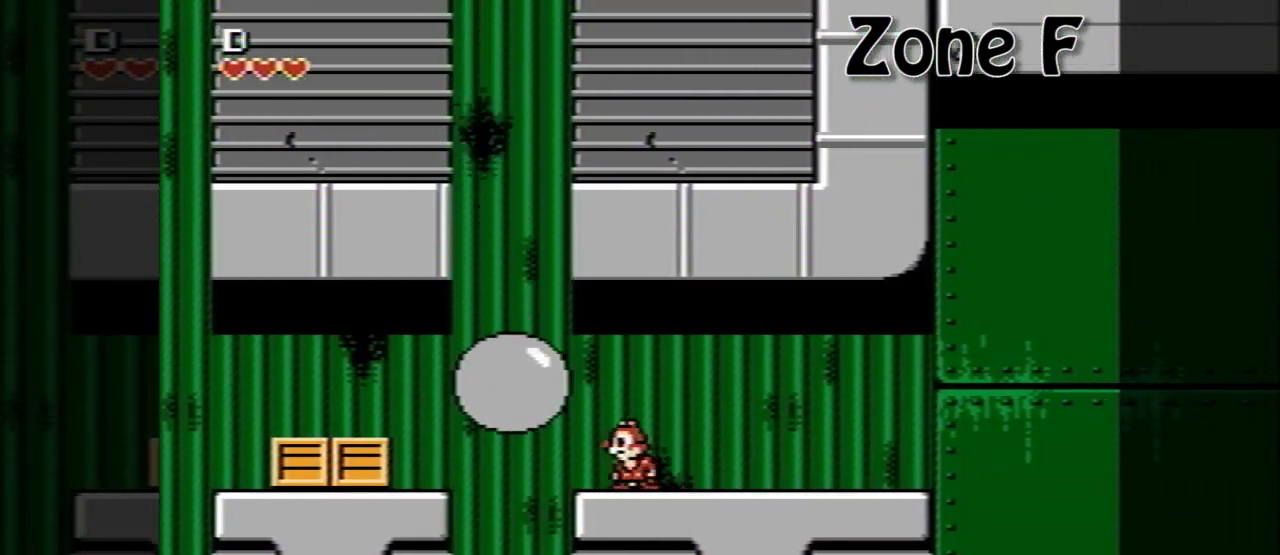
{"buttons": ["DPAD_LEFT"], "events": [[440, "DPAD_LEFT", "down"]]}
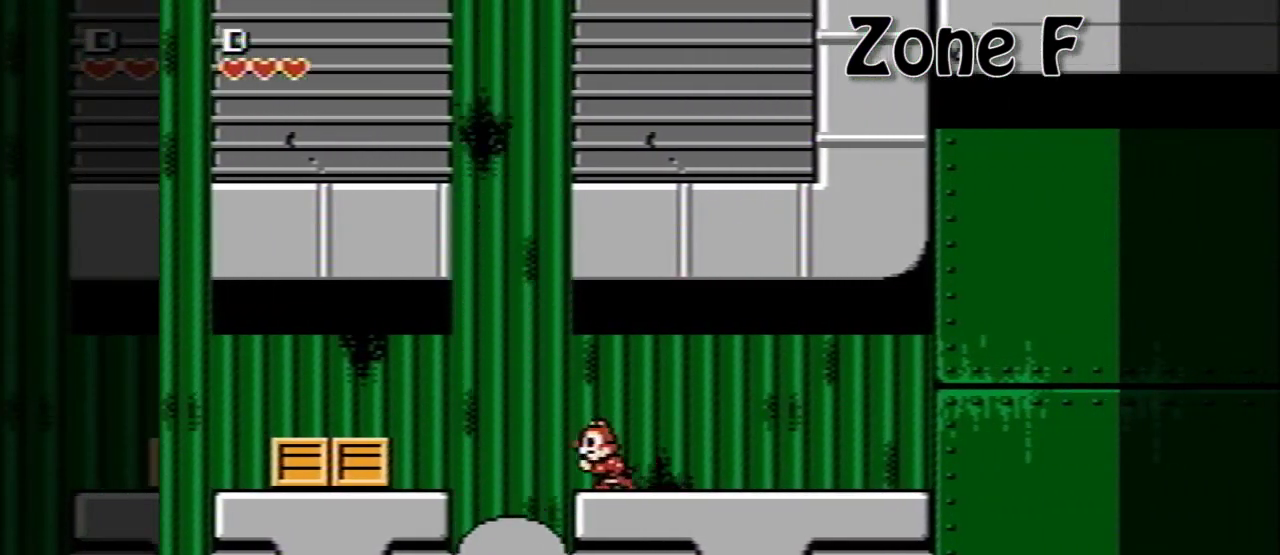
{"buttons": [], "events": [[40, "DPAD_LEFT", "up"], [320, "DPAD_RIGHT", "down"], [400, "DPAD_RIGHT", "up"]]}
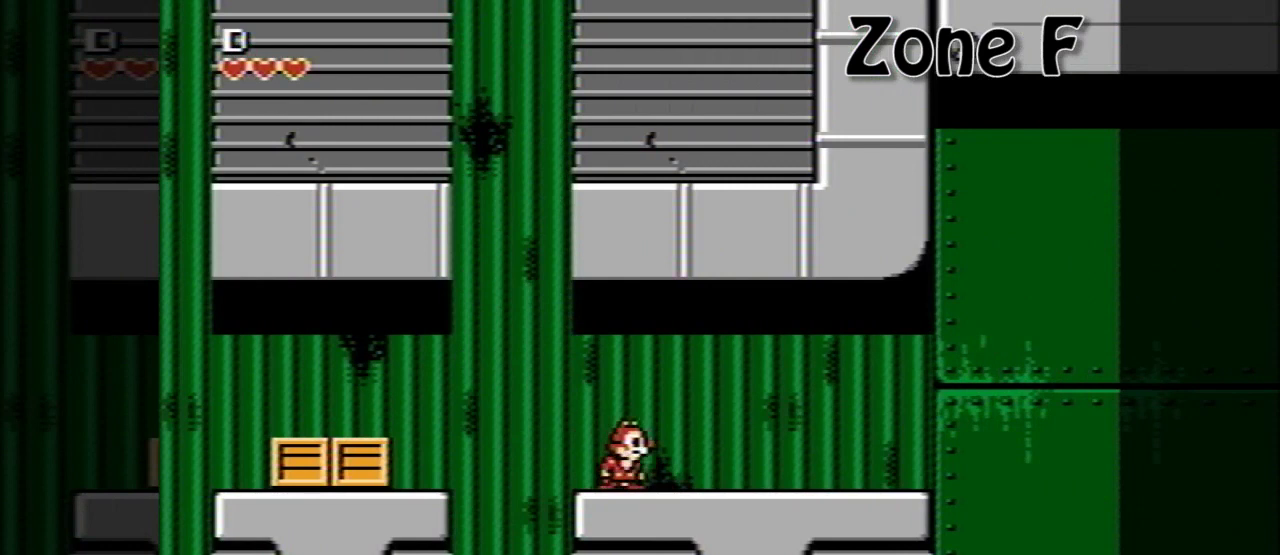
{"buttons": [], "events": [[80, "DPAD_LEFT", "down"], [200, "DPAD_LEFT", "up"]]}
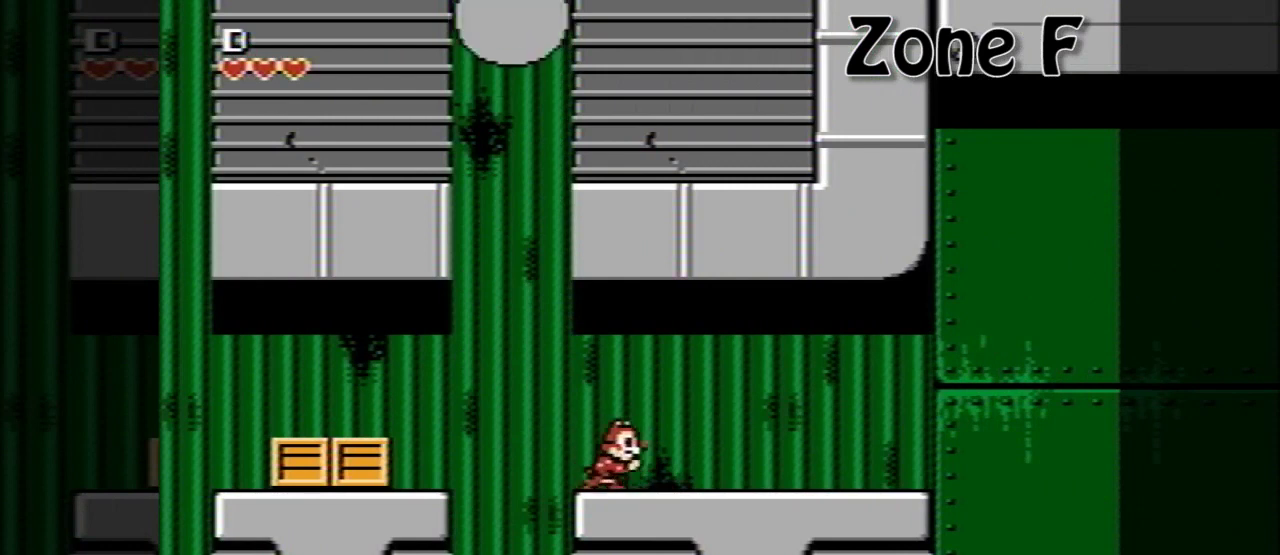
{"buttons": [], "events": [[200, "DPAD_LEFT", "down"], [280, "DPAD_LEFT", "up"]]}
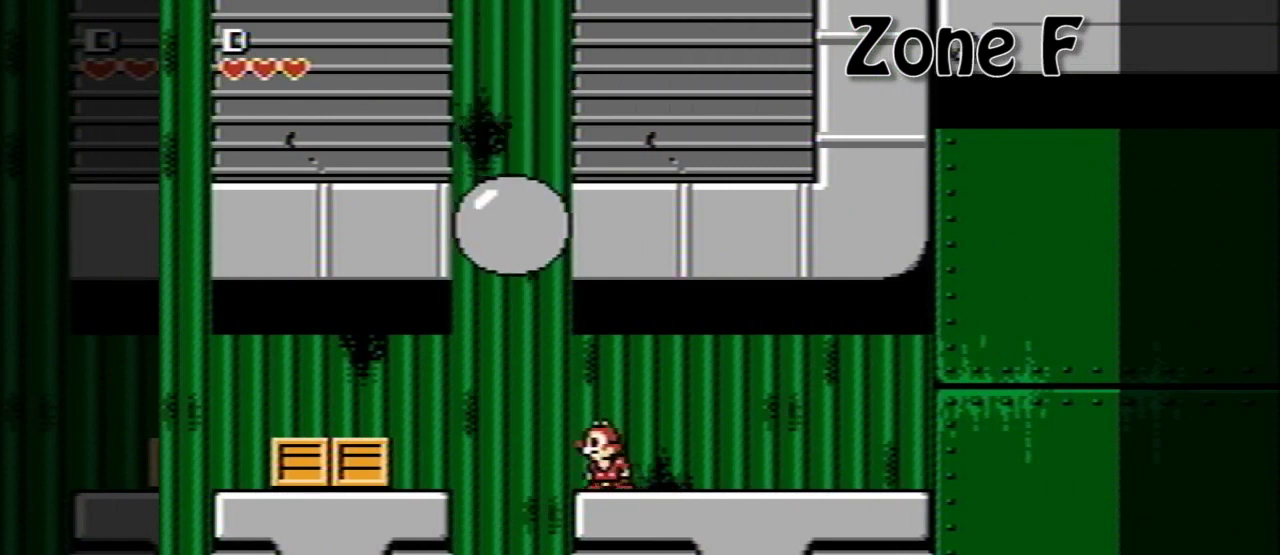
{"buttons": [], "events": [[200, "DPAD_RIGHT", "down"], [320, "DPAD_RIGHT", "up"]]}
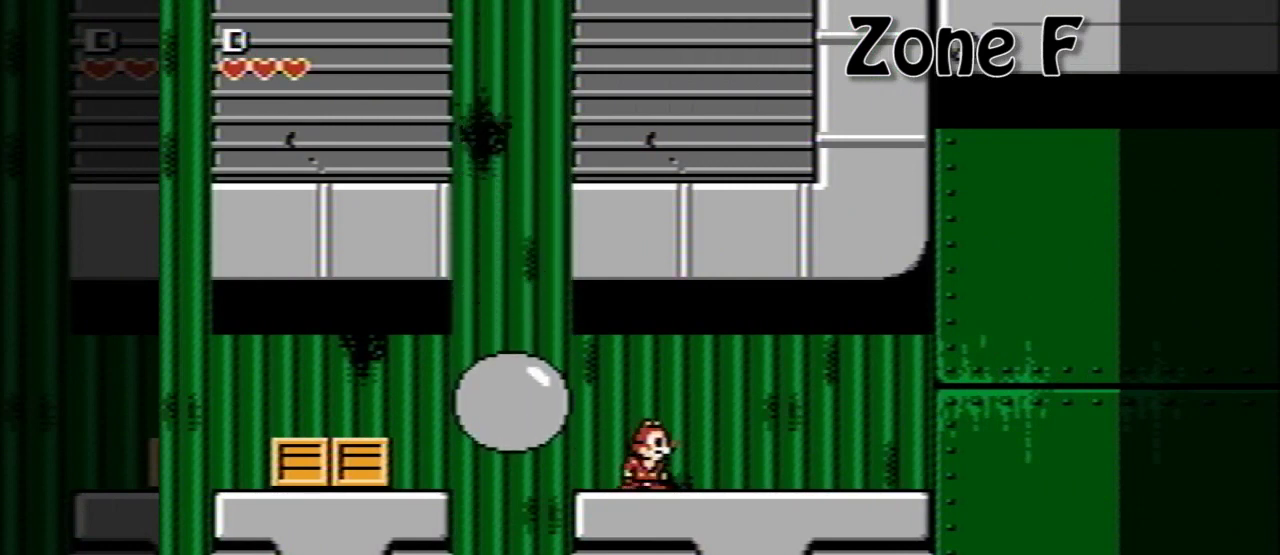
{"buttons": [], "events": [[360, "DPAD_LEFT", "down"], [440, "DPAD_LEFT", "up"]]}
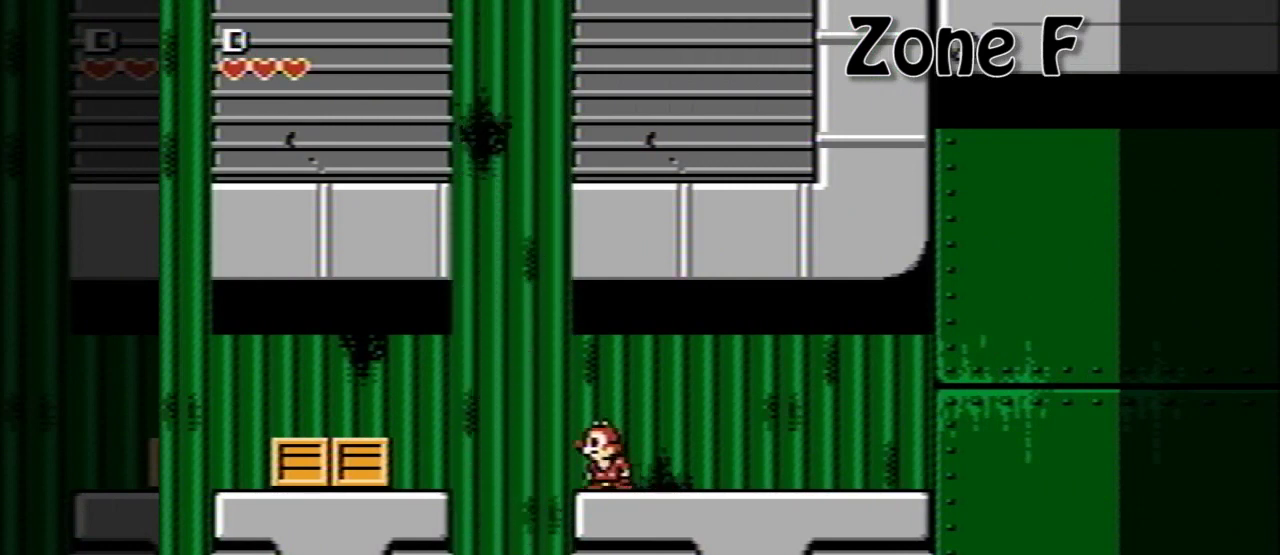
{"buttons": [], "events": []}
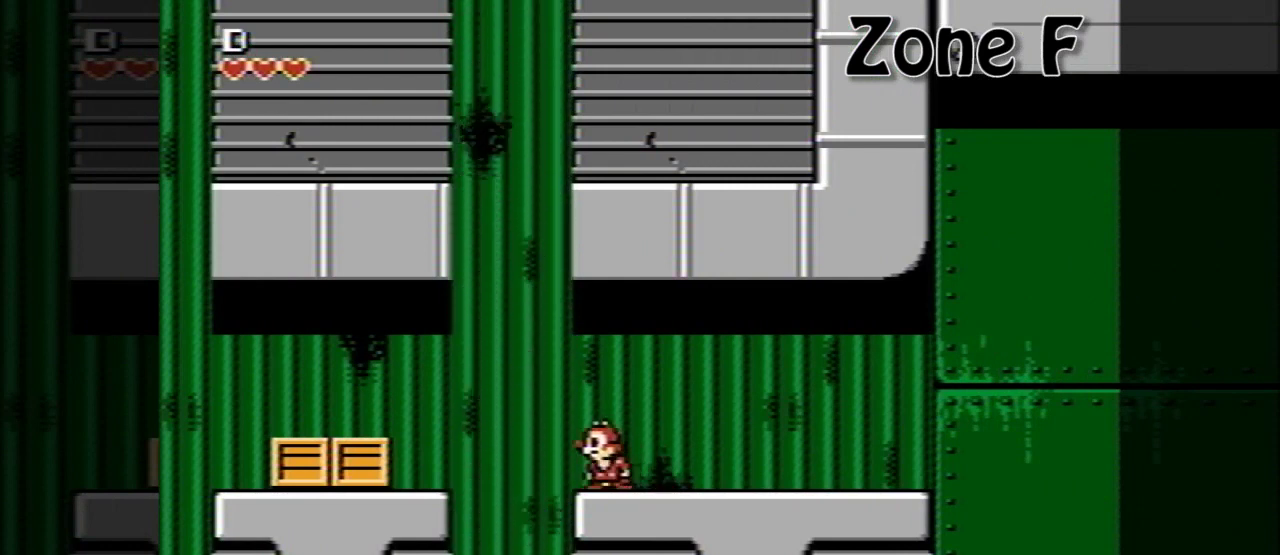
{"buttons": ["DPAD_RIGHT"], "events": [[120, "DPAD_LEFT", "down"], [240, "DPAD_LEFT", "up"], [400, "DPAD_RIGHT", "down"]]}